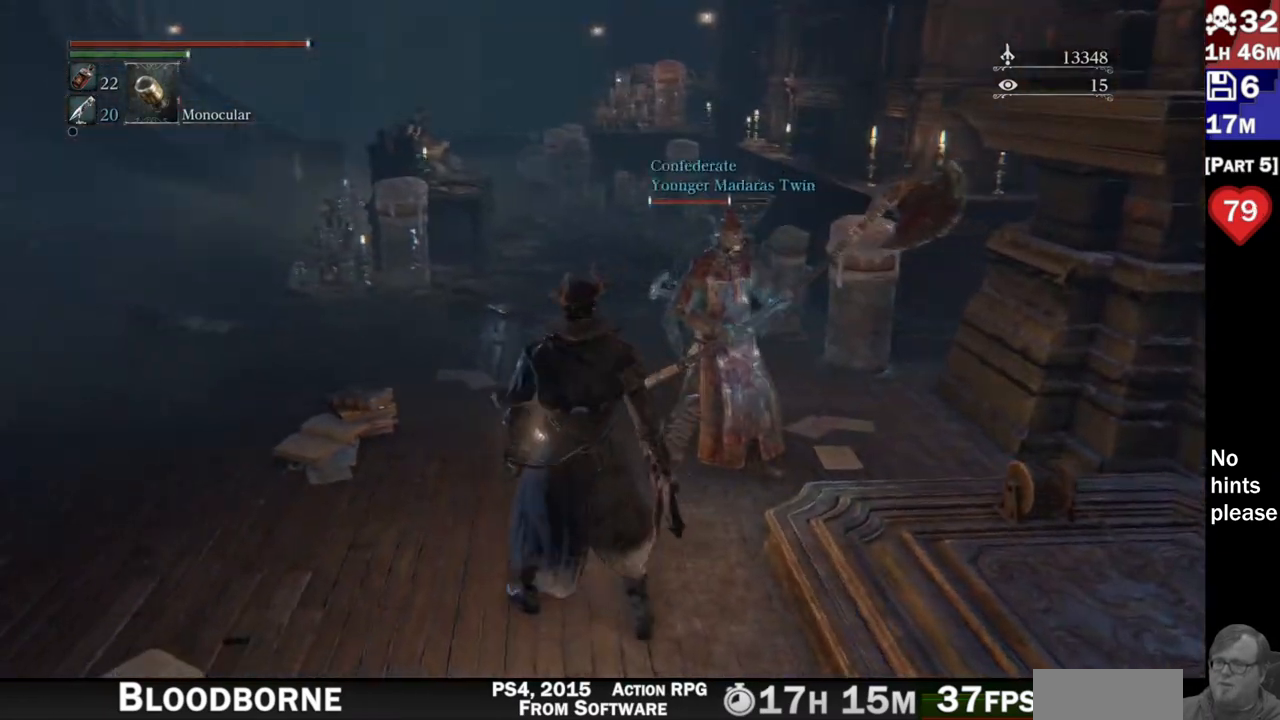
Gameplay with a controller (PlayStation layout); each line is a JSON object with the inputs held at the frame after it (dt_ms = milliseconds from this image to that frame). "button_events" lists button changes between this image and that frame as [ms after this image, input, new state], when the widget could be followed in between (sticks are given only as held states). Not read: R3 SELECT START.
{"dt_ms": 500, "buttons": [], "left_stick": "center", "right_stick": "center"}
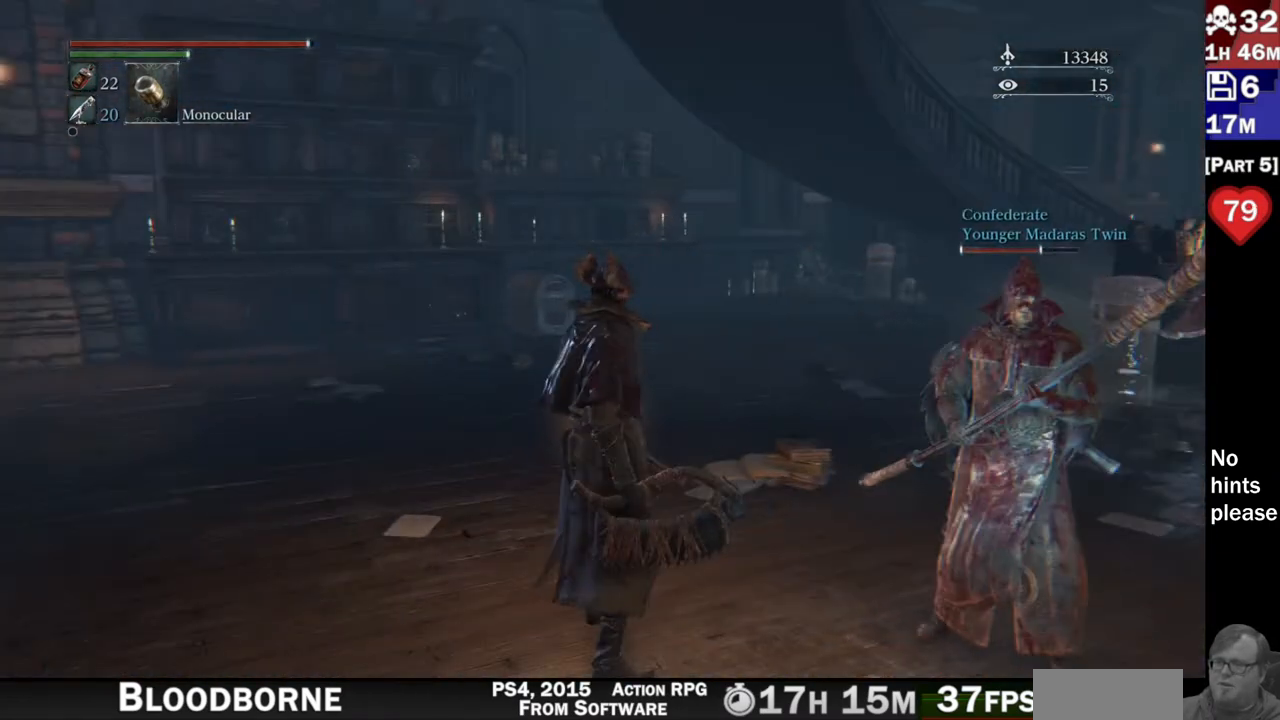
{"dt_ms": 500, "buttons": [], "left_stick": "up", "right_stick": "center", "button_events": []}
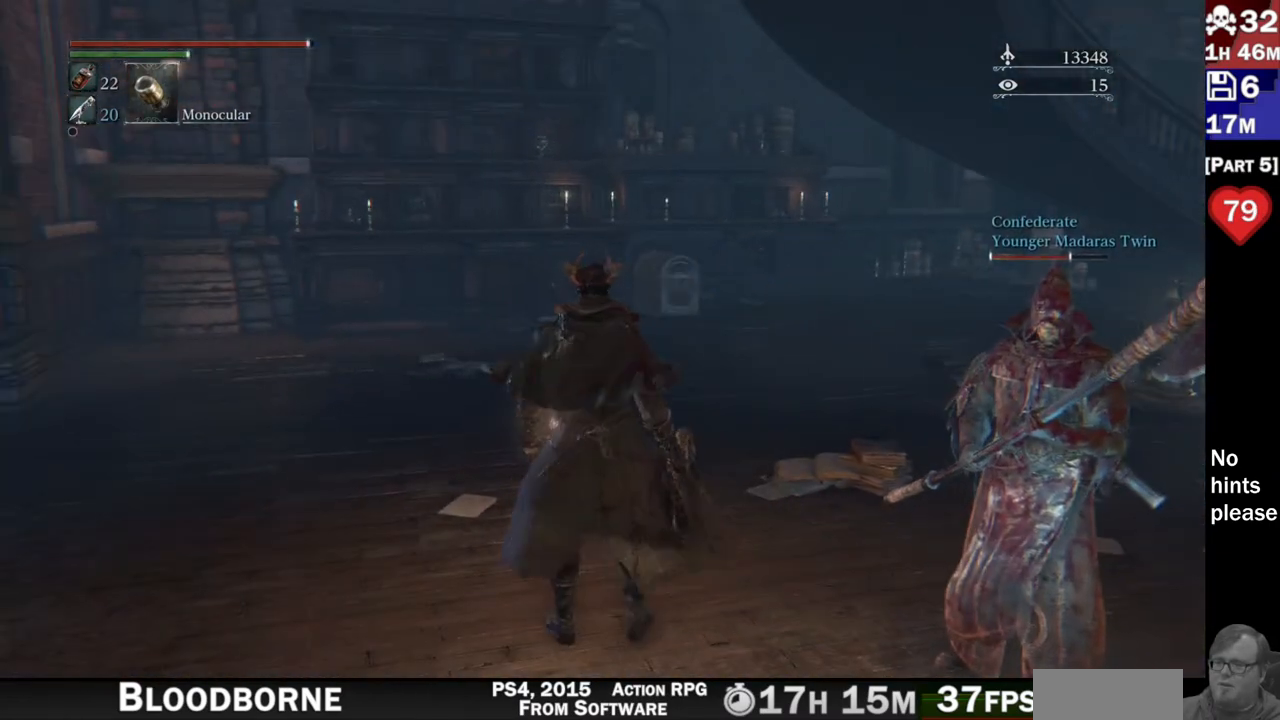
{"dt_ms": 500, "buttons": [], "left_stick": "center", "right_stick": "center"}
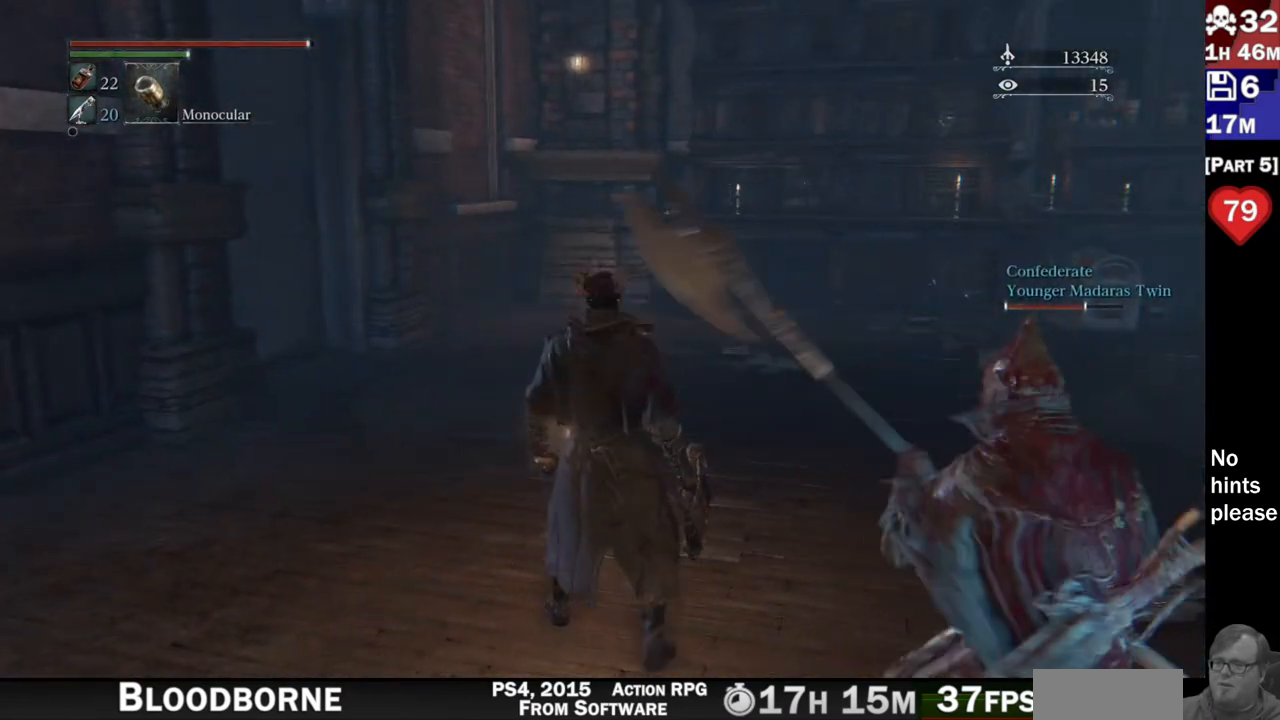
{"dt_ms": 1000, "buttons": [], "left_stick": "center", "right_stick": "center"}
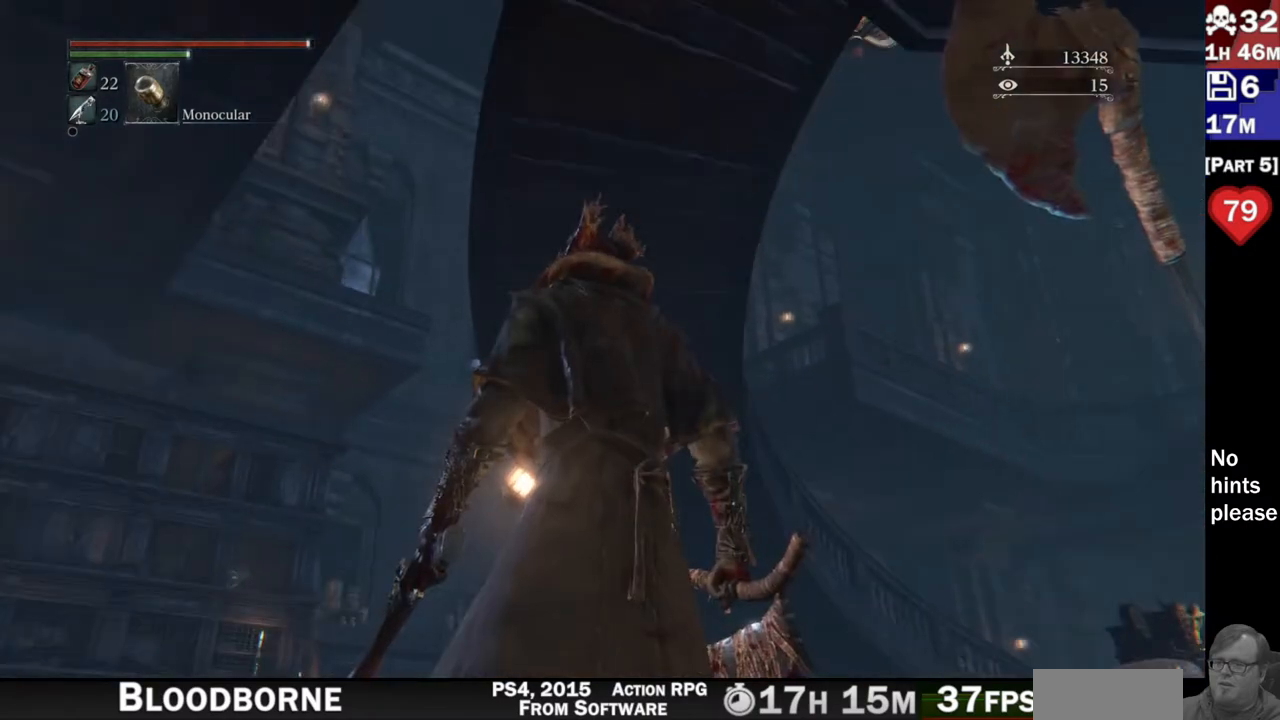
{"dt_ms": 500, "buttons": [], "left_stick": "center", "right_stick": "center", "button_events": []}
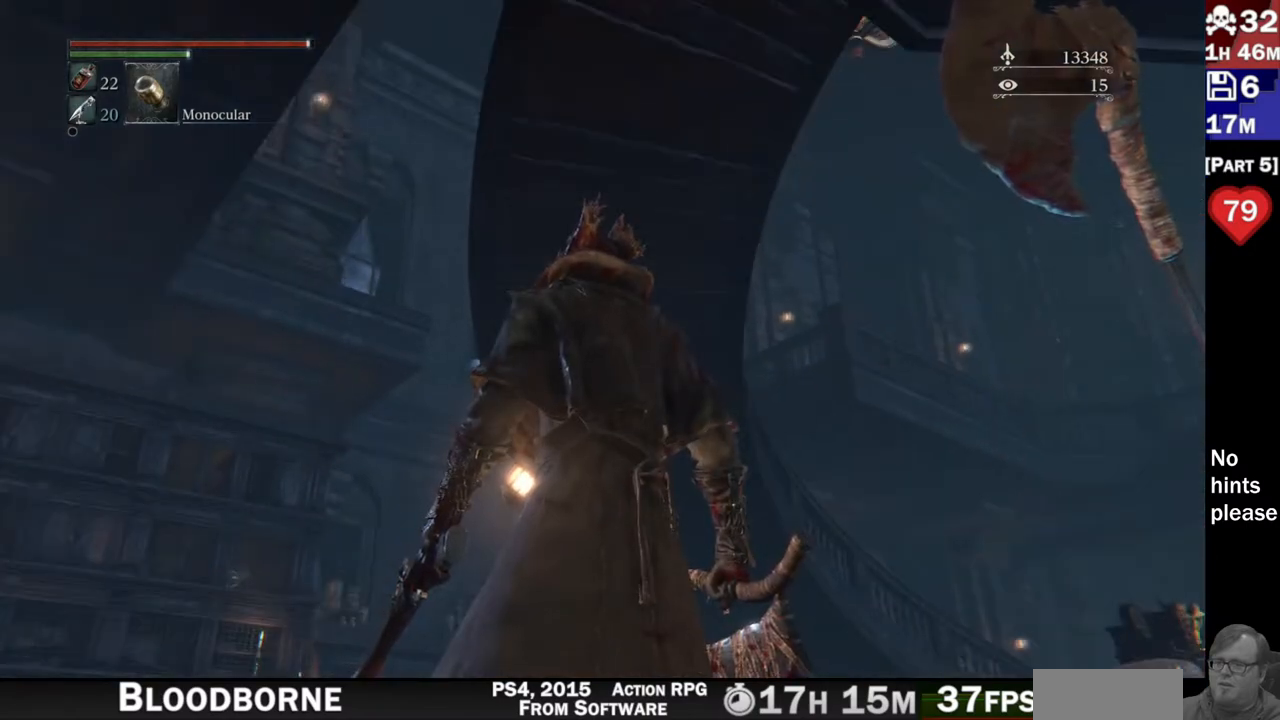
{"dt_ms": 500, "buttons": [], "left_stick": "center", "right_stick": "center", "button_events": []}
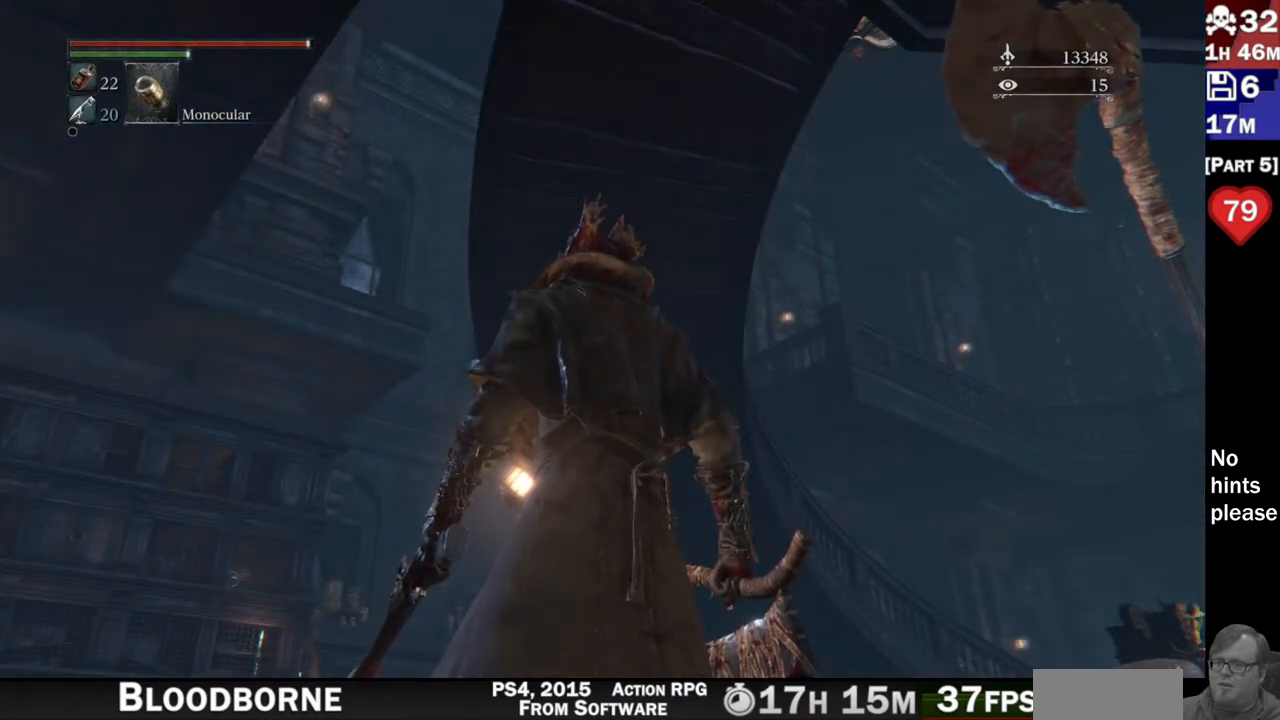
{"dt_ms": 500, "buttons": [], "left_stick": "center", "right_stick": "down", "button_events": []}
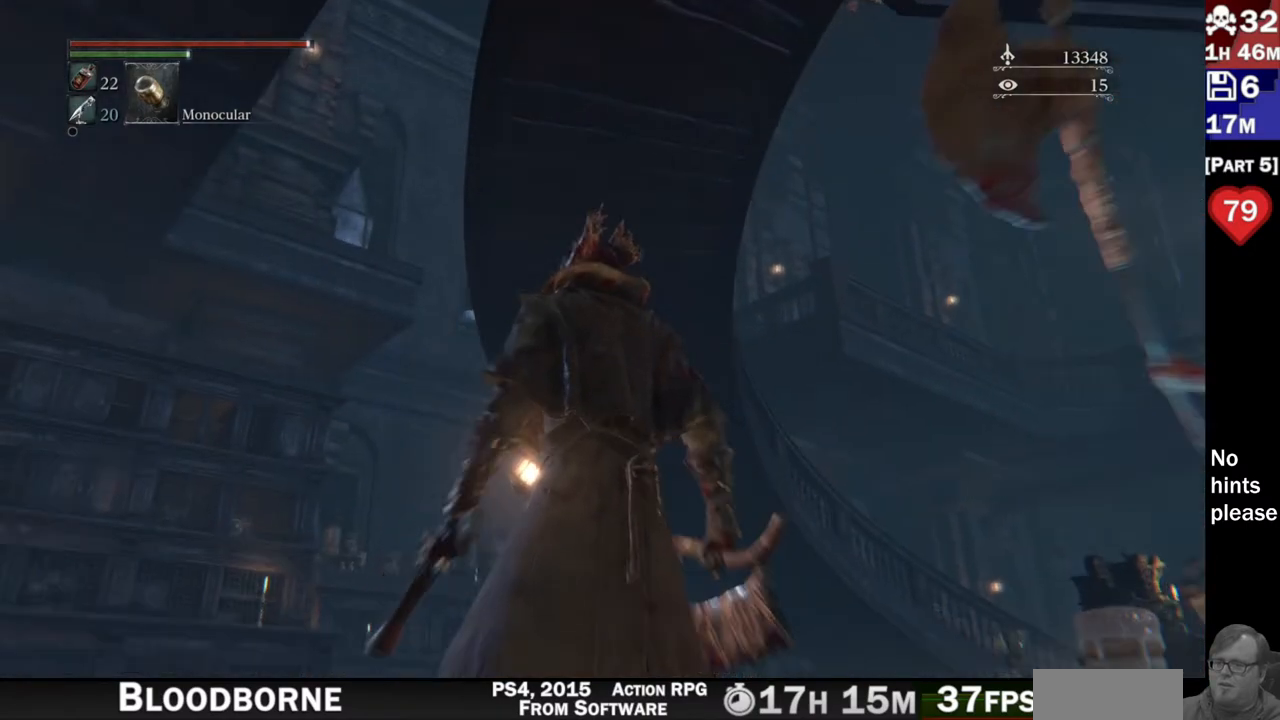
{"dt_ms": 500, "buttons": [], "left_stick": "center", "right_stick": "center"}